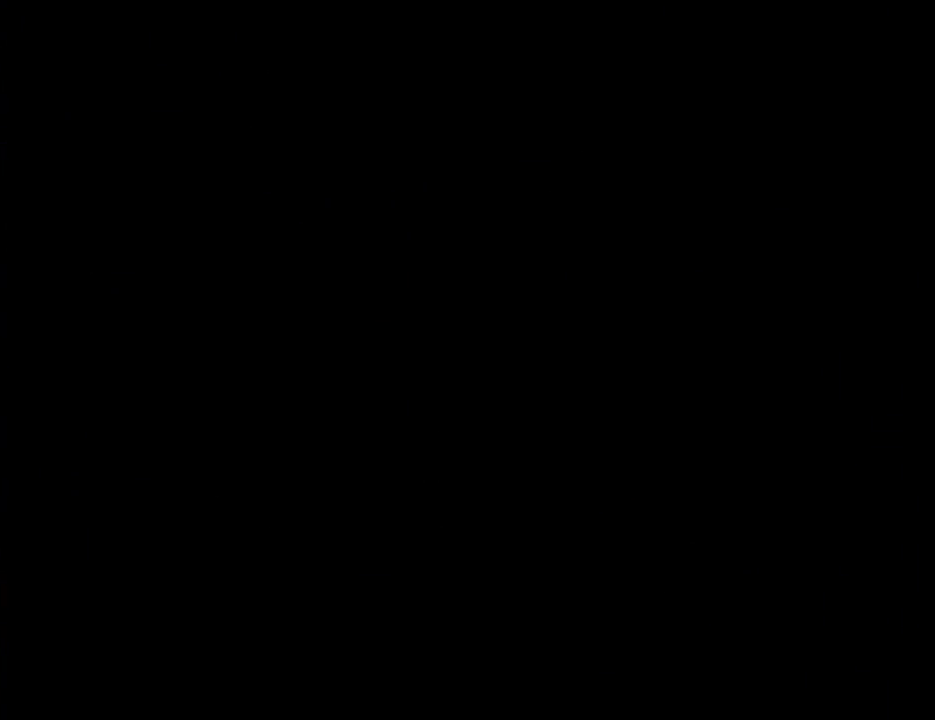
Gameplay with a controller (Nintendo layout); each line is a JSON object with the inputs held at the frame after it. "events" lists button and stick changes between this image and that frame as [ms after this image, input, new state], when the widget could be followed in between. Not read: A L3 R3.
{"buttons": ["Y"], "events": []}
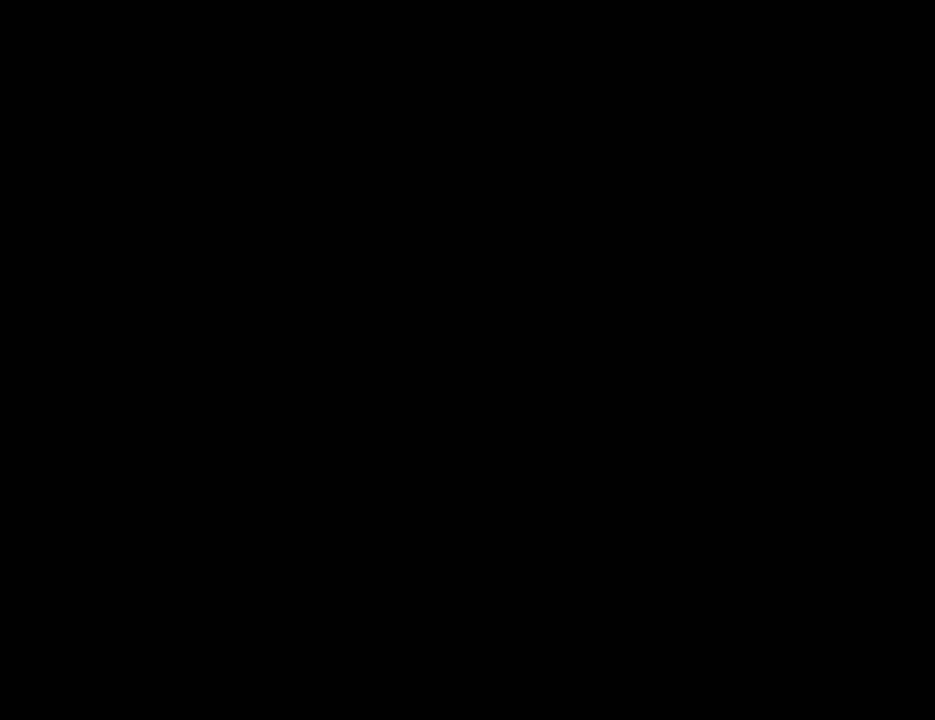
{"buttons": ["Y"], "events": []}
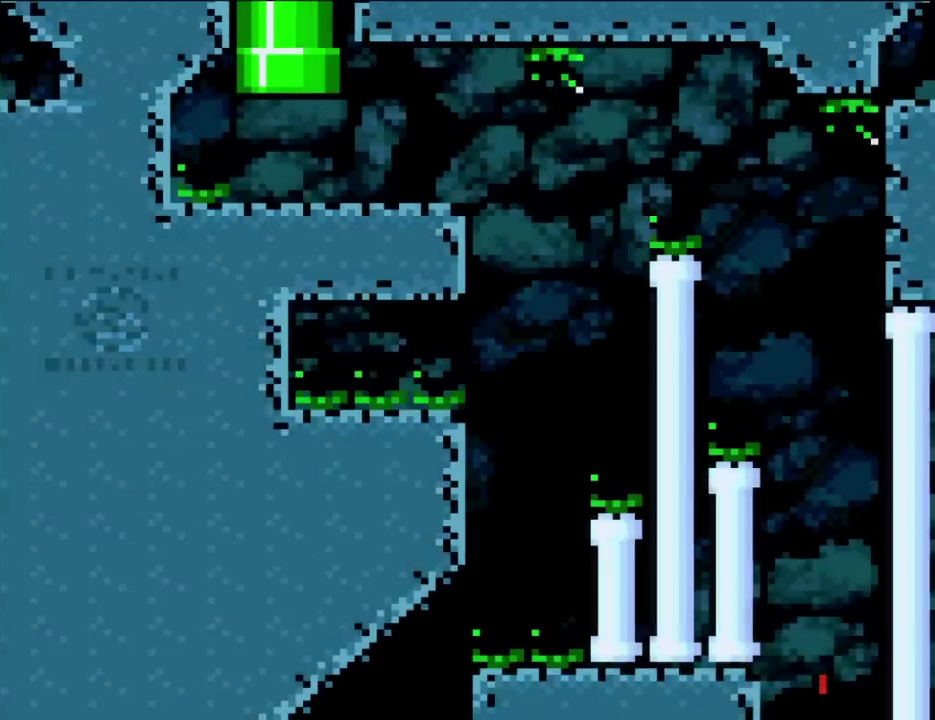
{"buttons": ["Y", "DPAD_RIGHT"], "events": [[300, "DPAD_RIGHT", "down"]]}
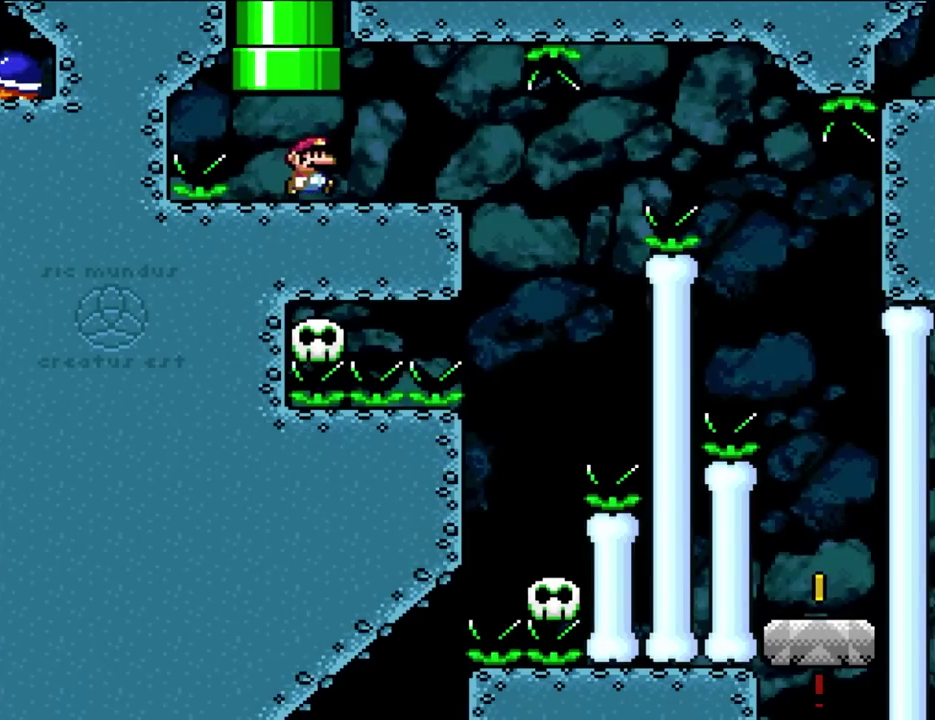
{"buttons": ["Y", "DPAD_RIGHT"], "events": [[167, "DPAD_RIGHT", "up"], [233, "DPAD_RIGHT", "down"]]}
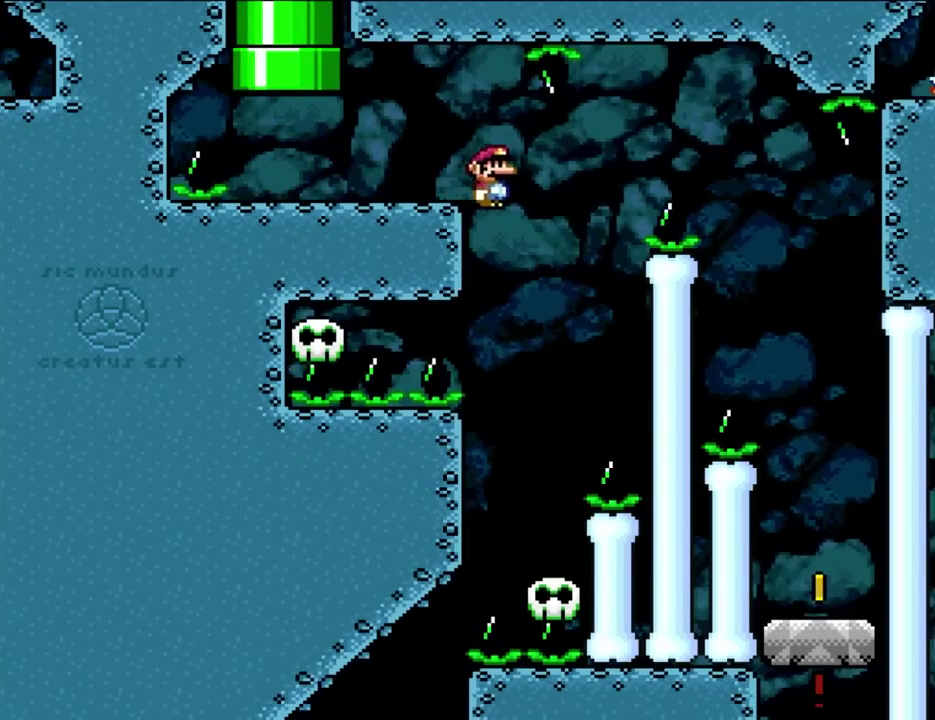
{"buttons": ["Y", "DPAD_UP"]}
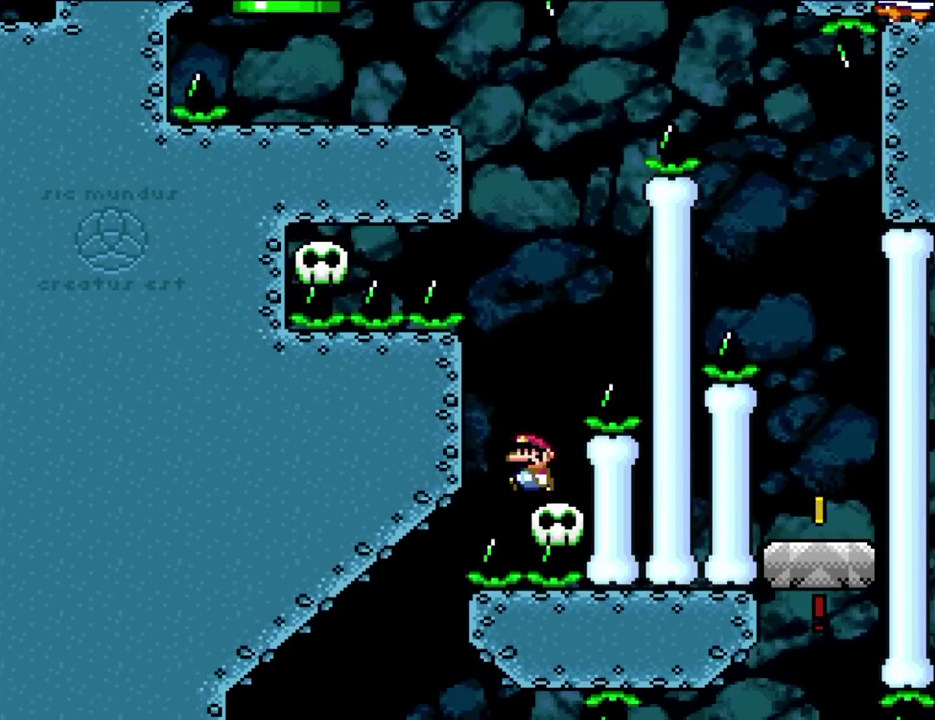
{"buttons": ["Y", "DPAD_RIGHT"]}
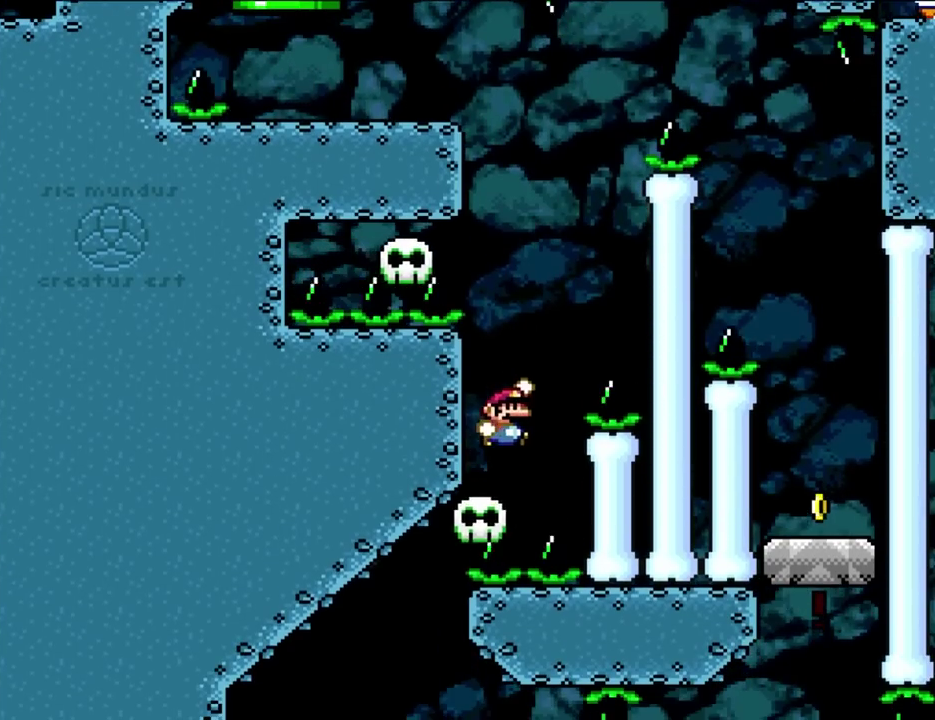
{"buttons": ["Y"], "events": [[67, "B", "down"], [167, "DPAD_LEFT", "down"], [167, "DPAD_RIGHT", "up"], [367, "DPAD_LEFT", "up"], [500, "B", "up"]]}
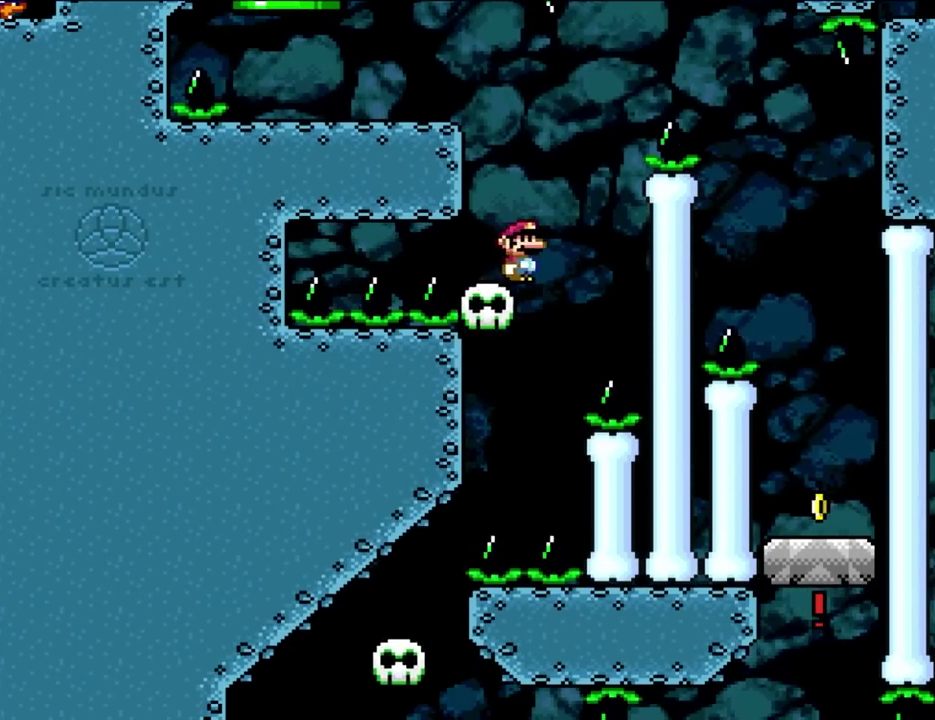
{"buttons": ["Y", "DPAD_RIGHT"], "events": [[17, "DPAD_RIGHT", "down"], [133, "B", "down"], [500, "B", "up"]]}
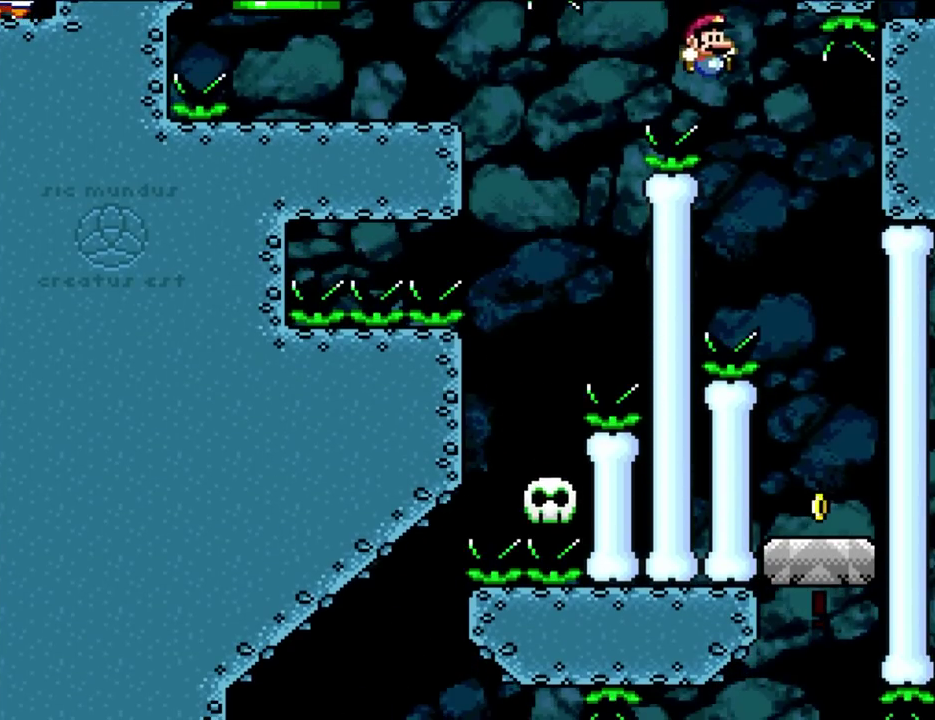
{"buttons": ["Y", "DPAD_LEFT"], "events": [[367, "DPAD_RIGHT", "up"], [400, "DPAD_LEFT", "down"]]}
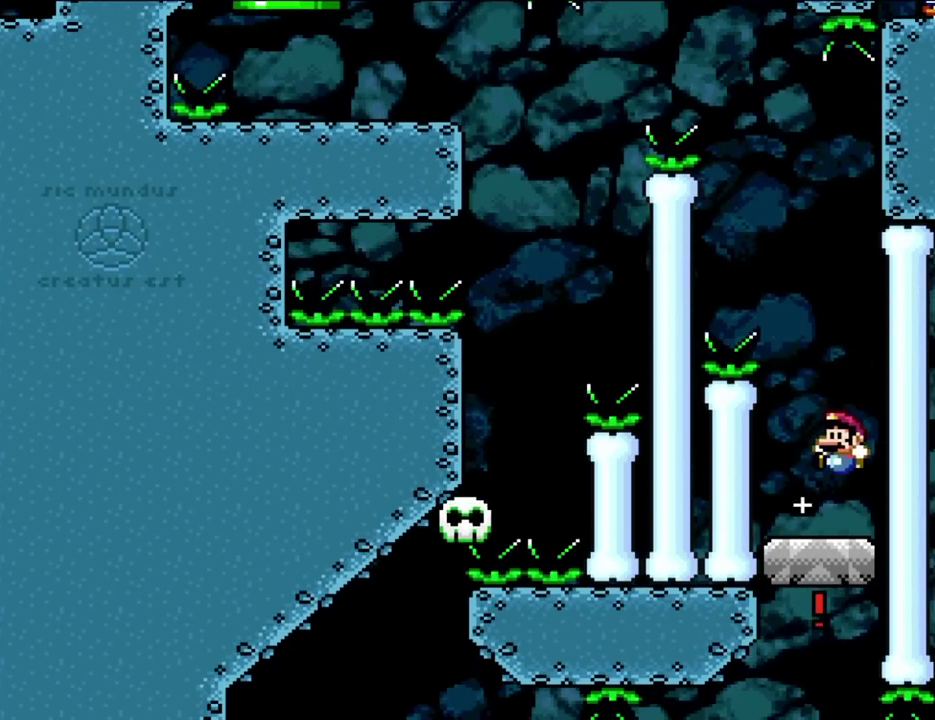
{"buttons": ["Y"], "events": [[33, "DPAD_LEFT", "up"]]}
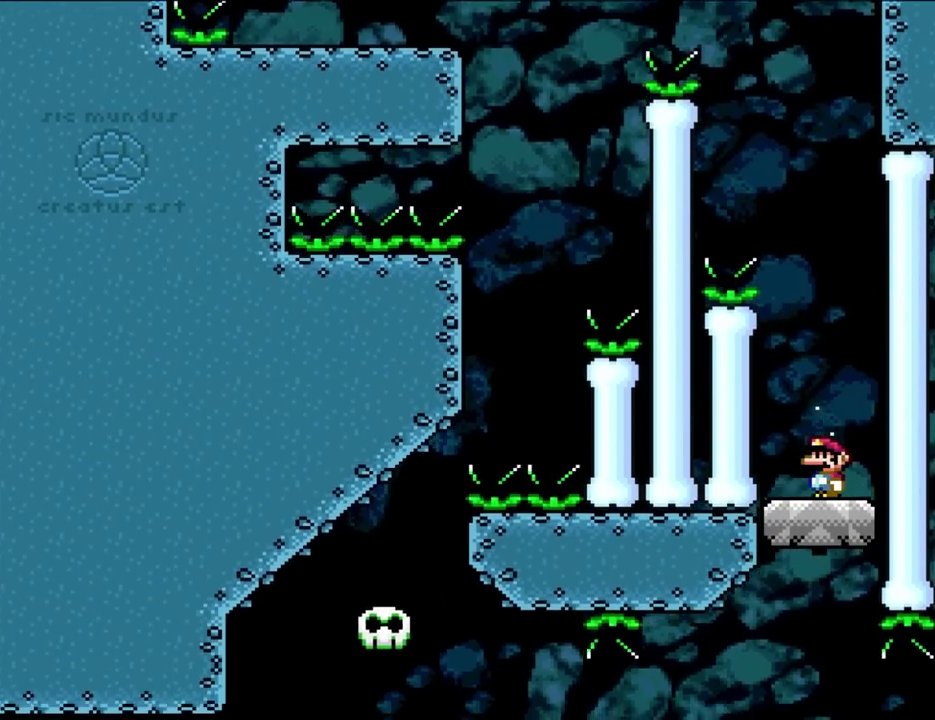
{"buttons": ["B", "Y", "DPAD_UP", "DPAD_LEFT"], "events": [[367, "DPAD_LEFT", "down"], [500, "B", "down"], [500, "DPAD_UP", "down"]]}
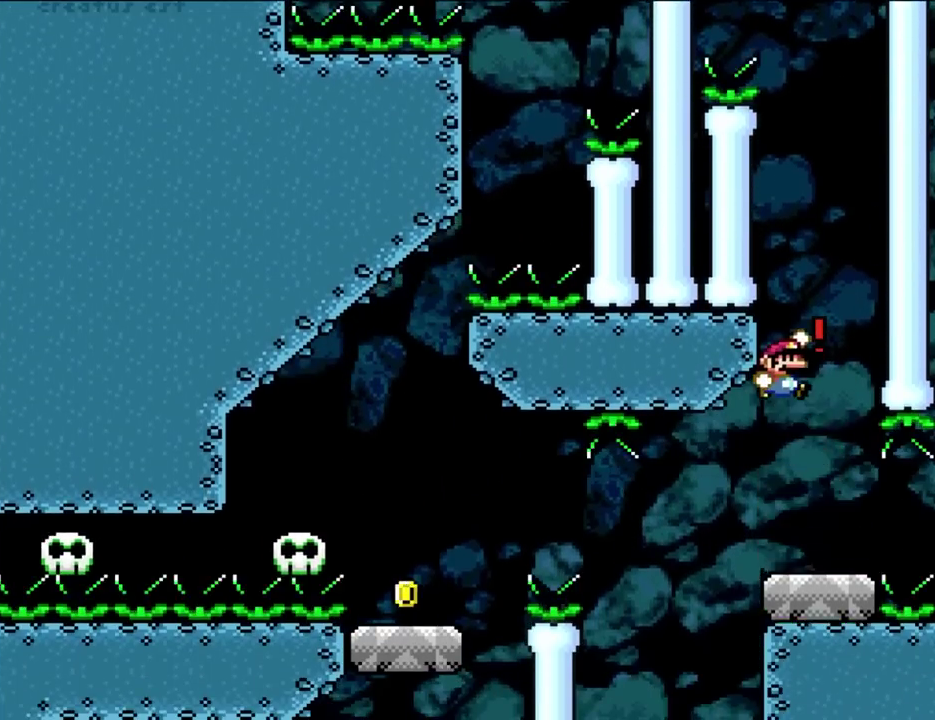
{"buttons": ["B", "Y"], "events": [[100, "DPAD_LEFT", "up"], [100, "DPAD_RIGHT", "down"], [100, "DPAD_UP", "up"], [300, "DPAD_RIGHT", "up"], [333, "DPAD_LEFT", "down"], [433, "DPAD_LEFT", "up"]]}
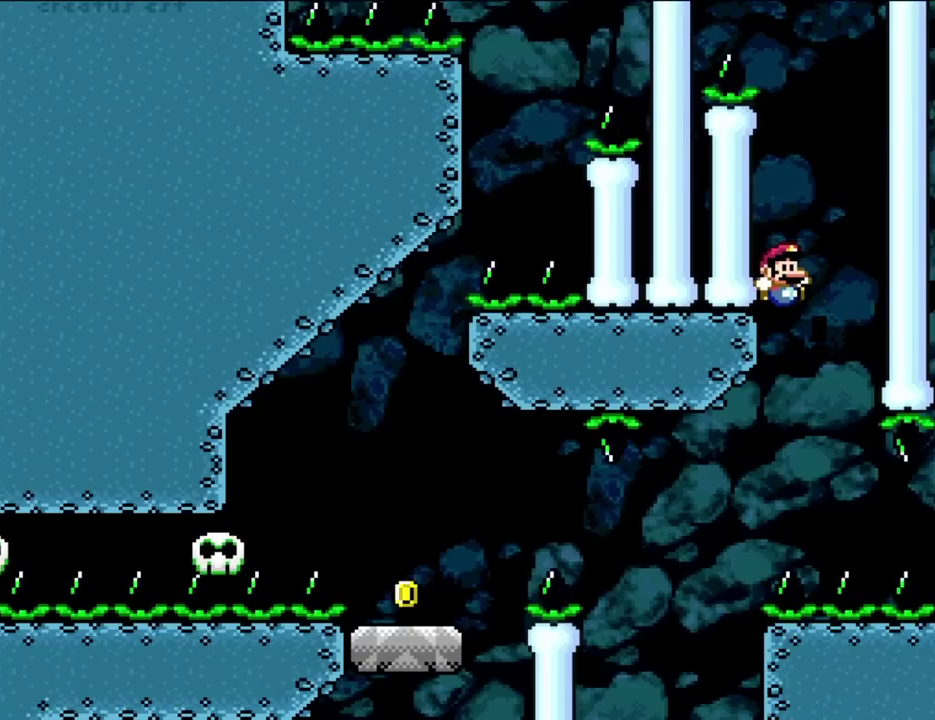
{"buttons": ["B", "Y", "DPAD_RIGHT"], "events": [[100, "DPAD_RIGHT", "down"]]}
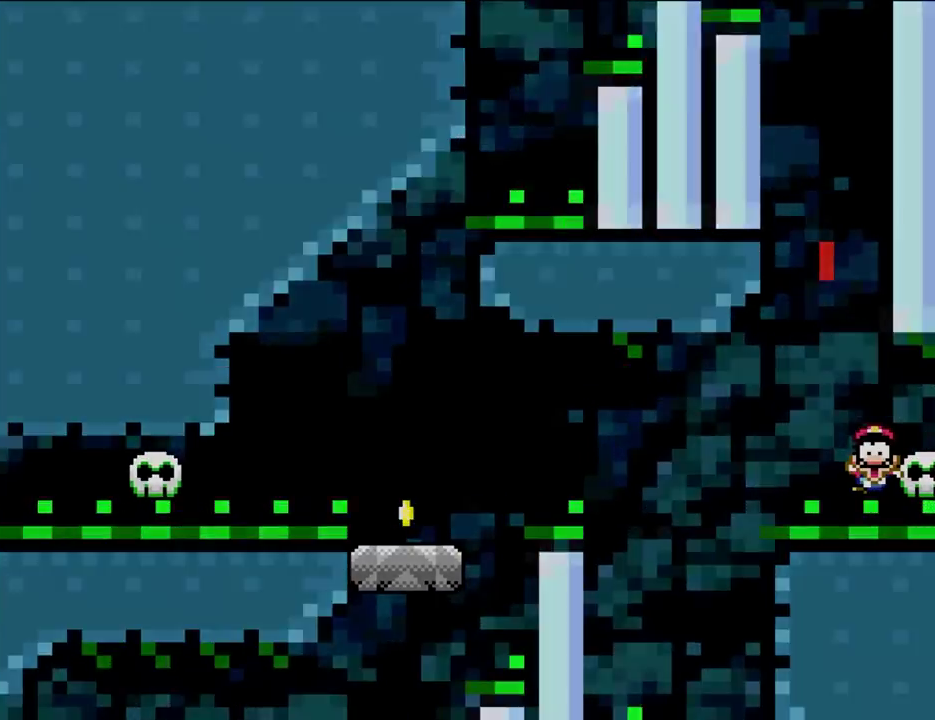
{"buttons": ["Y"], "events": [[17, "DPAD_UP", "down"], [67, "DPAD_RIGHT", "up"], [100, "DPAD_LEFT", "down"], [100, "DPAD_UP", "up"], [133, "B", "up"], [233, "DPAD_LEFT", "up"]]}
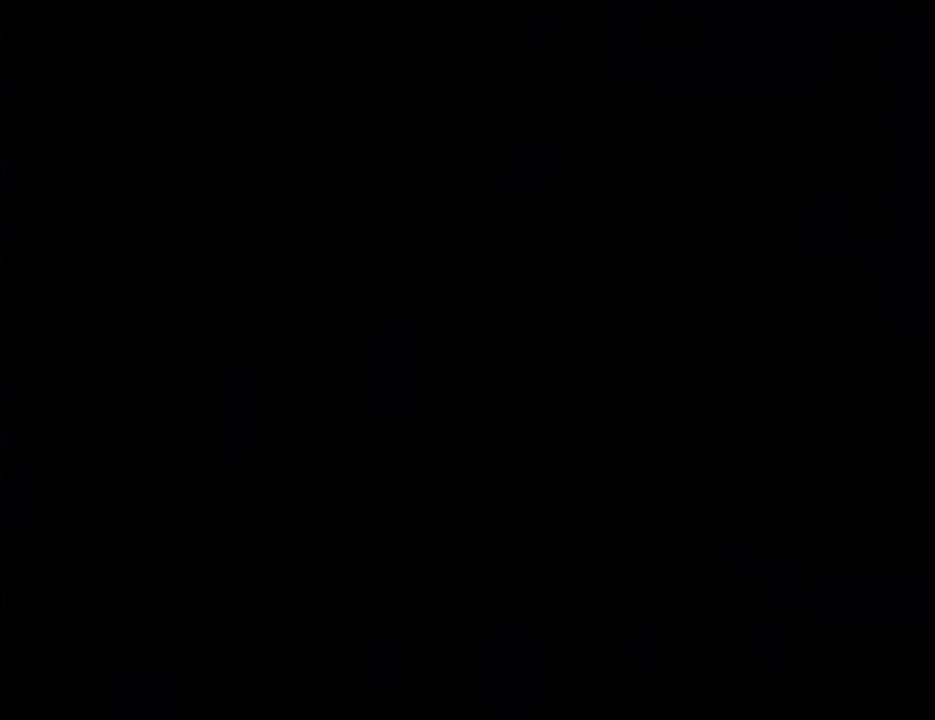
{"buttons": ["Y"], "events": []}
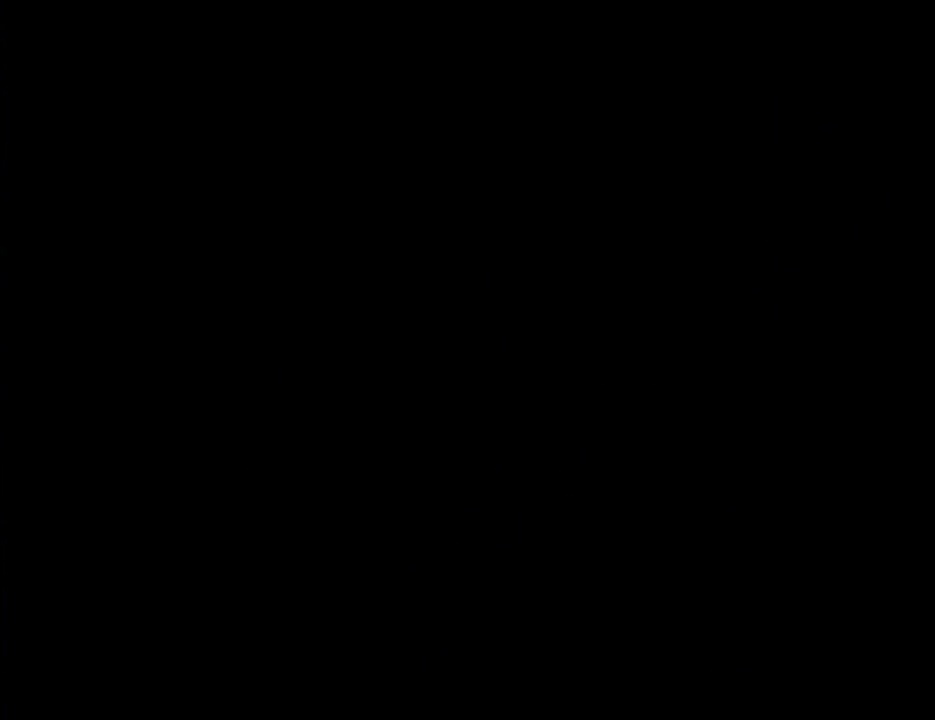
{"buttons": [], "events": [[133, "Y", "up"]]}
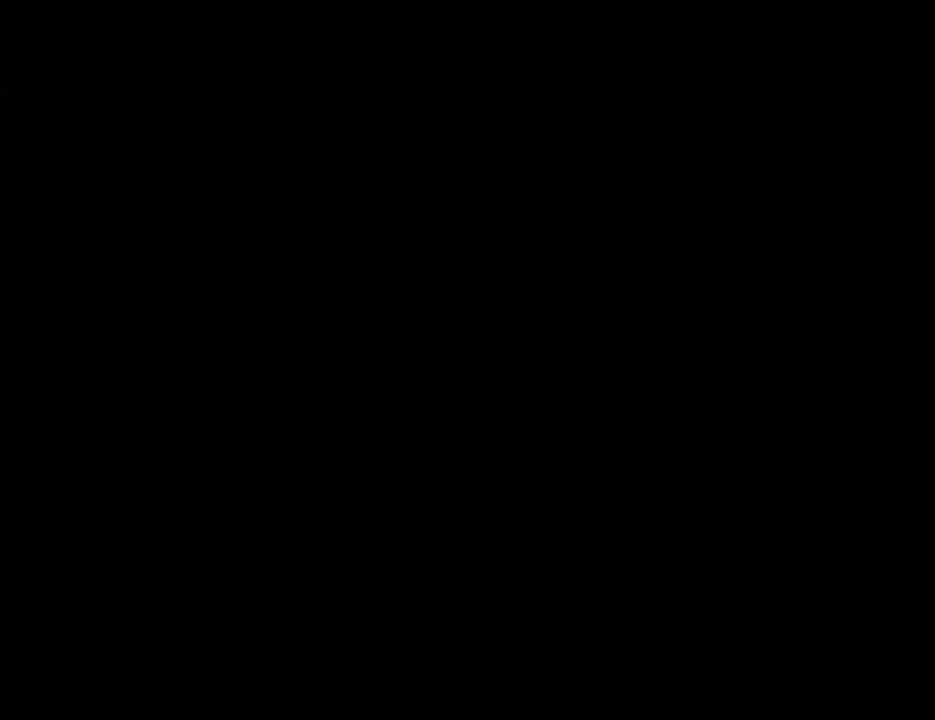
{"buttons": ["Y"], "events": [[17, "Y", "down"]]}
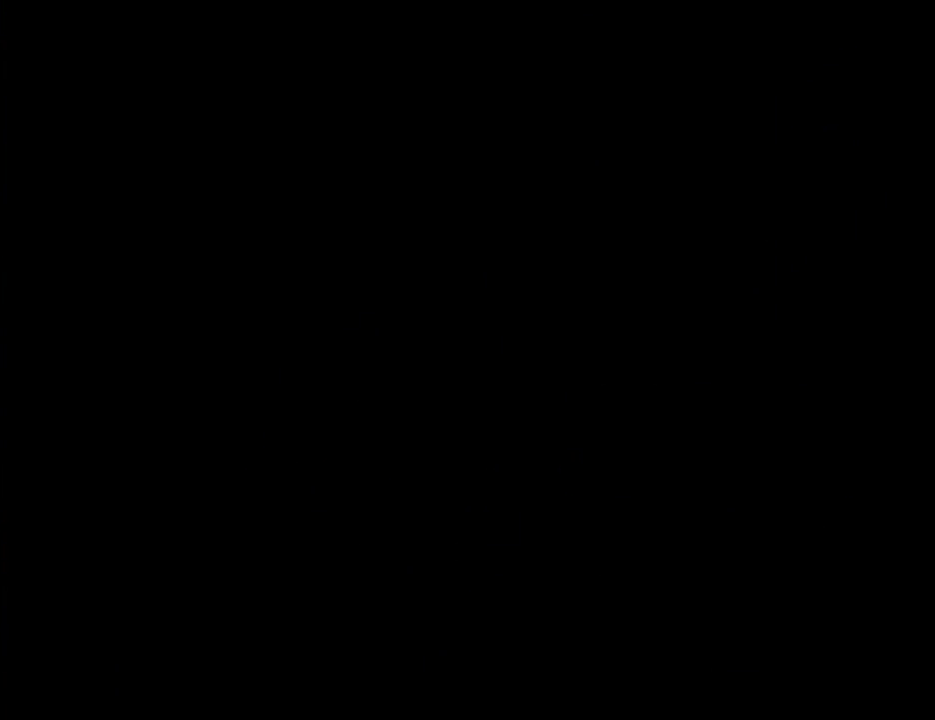
{"buttons": ["Y", "DPAD_LEFT"], "events": [[433, "DPAD_LEFT", "down"]]}
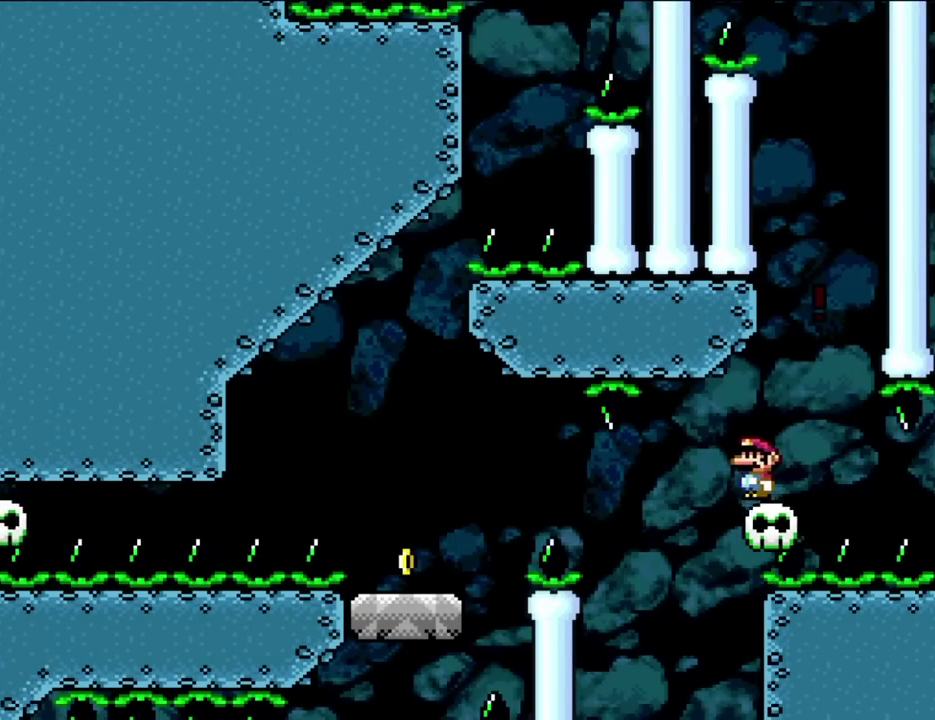
{"buttons": ["Y"], "events": [[67, "DPAD_LEFT", "up"]]}
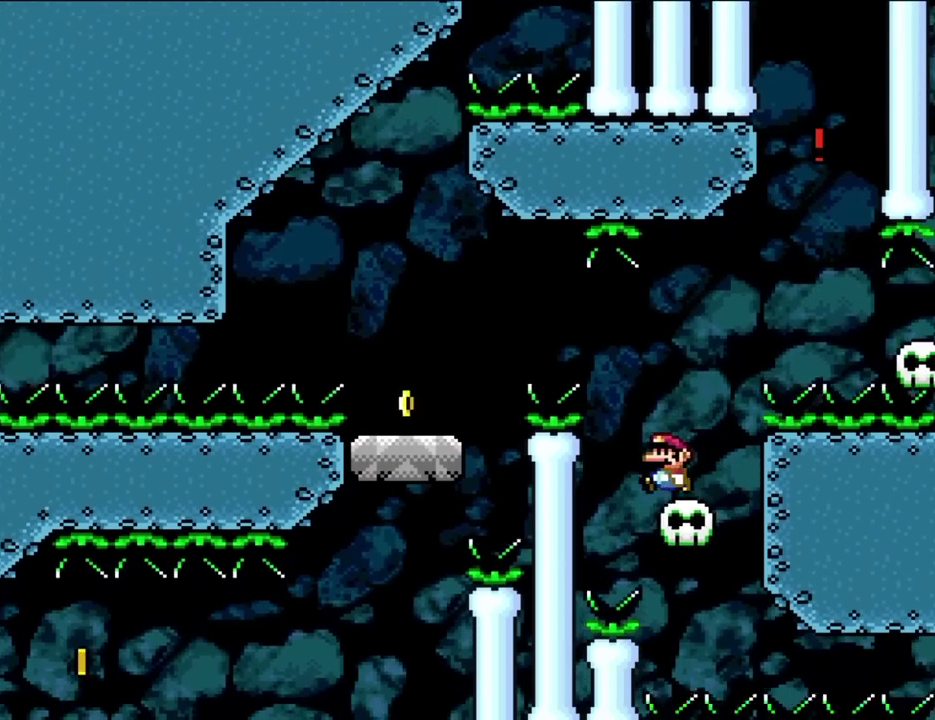
{"buttons": ["B", "Y", "DPAD_LEFT"], "events": [[100, "DPAD_LEFT", "down"], [133, "B", "down"], [167, "DPAD_UP", "down"], [267, "DPAD_UP", "up"], [300, "B", "up"], [367, "B", "down"]]}
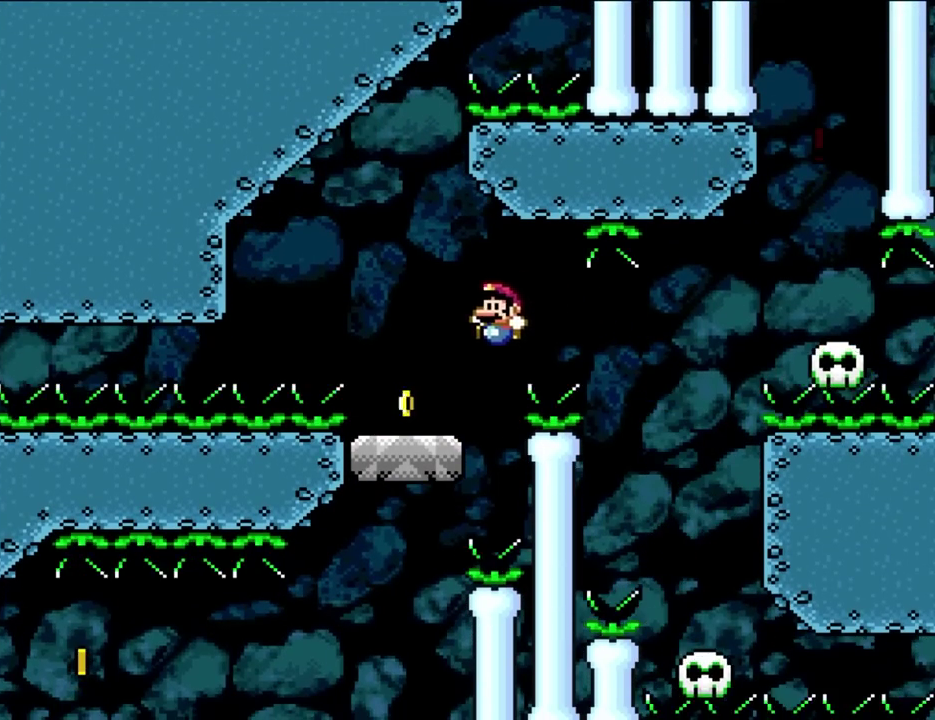
{"buttons": ["Y"], "events": [[167, "DPAD_UP", "down"], [200, "DPAD_LEFT", "up"], [217, "DPAD_RIGHT", "down"], [217, "DPAD_UP", "up"], [267, "B", "up"], [367, "DPAD_RIGHT", "up"]]}
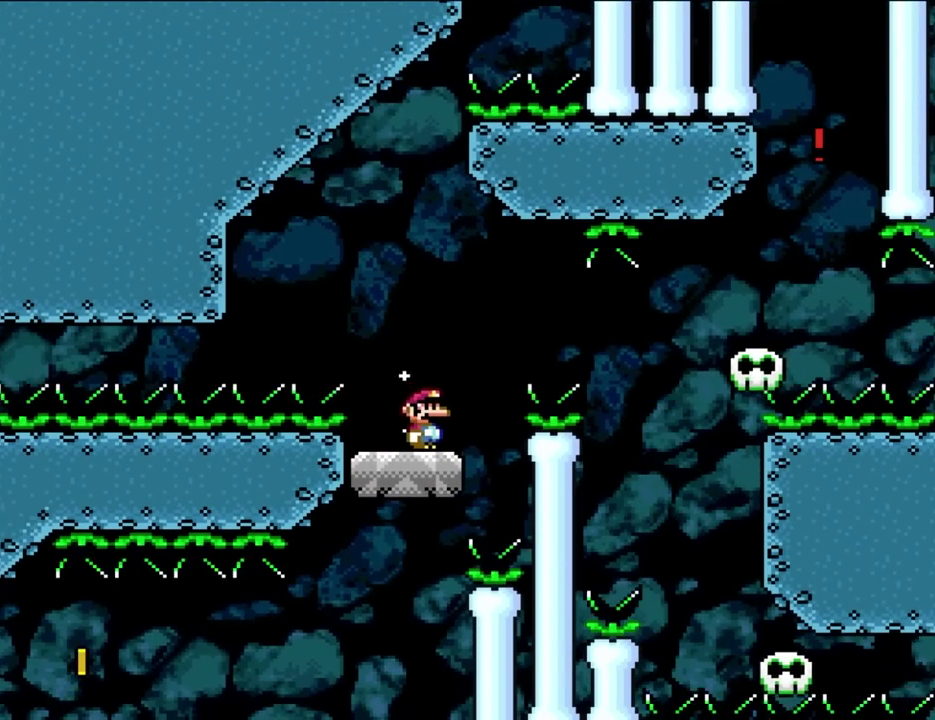
{"buttons": ["Y"], "events": []}
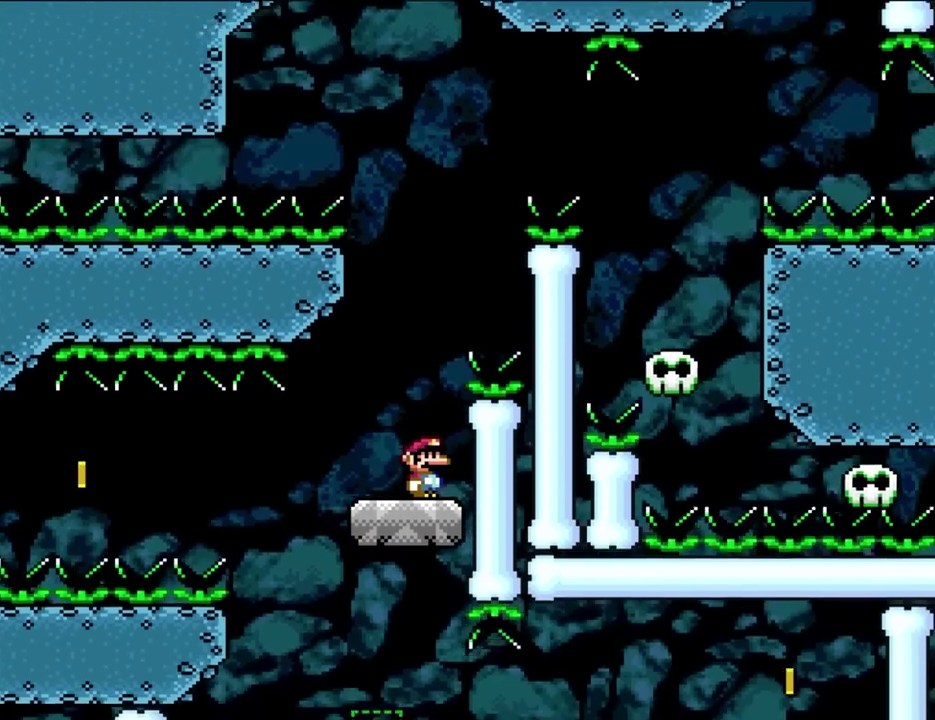
{"buttons": ["B", "Y", "DPAD_LEFT"], "events": [[167, "DPAD_LEFT", "down"], [250, "DPAD_UP", "down"], [333, "DPAD_UP", "up"], [467, "B", "down"]]}